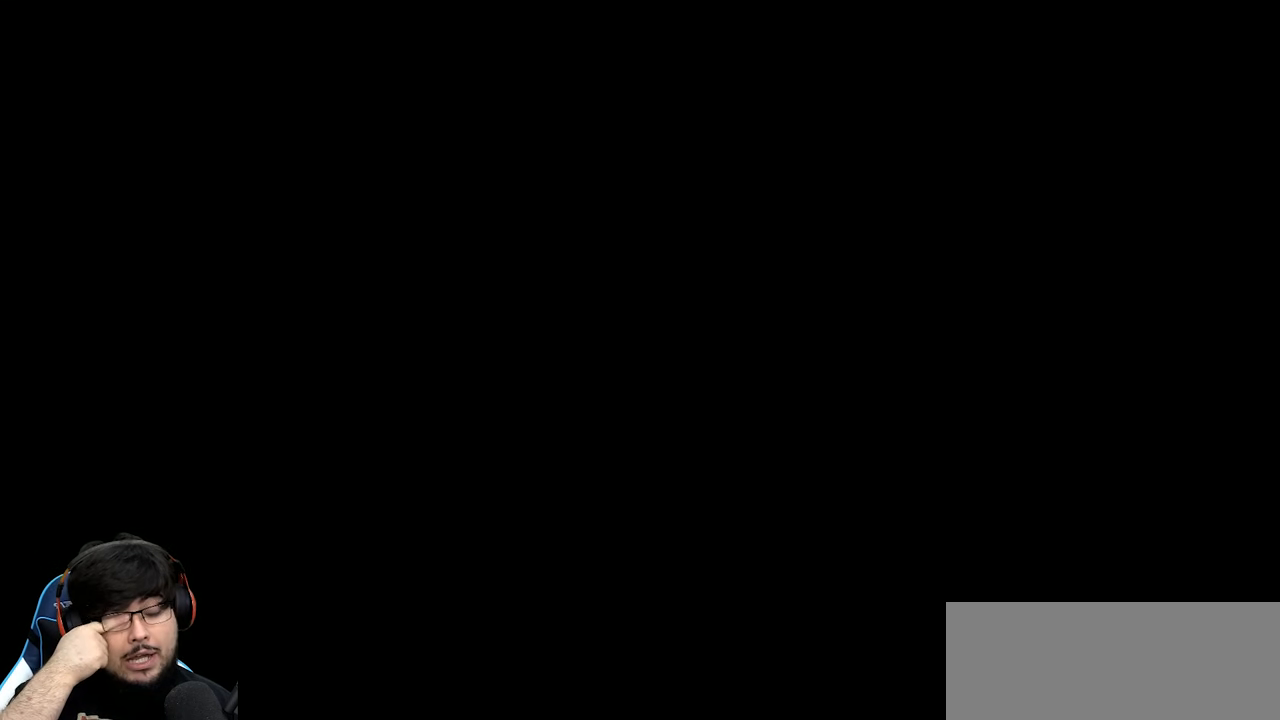
Gameplay with a controller (Nintendo layout); each line is a JSON object with the inputs held at the frame after it (dt_ms = milliseconds from this image to that frame). "events" lists button and stick changes between this image and that frame as [ms after this image, input, new state], when the widget could be followed in between. Not read: L1 L3 R3 Z.
{"dt_ms": 500, "buttons": [], "left_stick": "center", "right_stick": "center", "events": []}
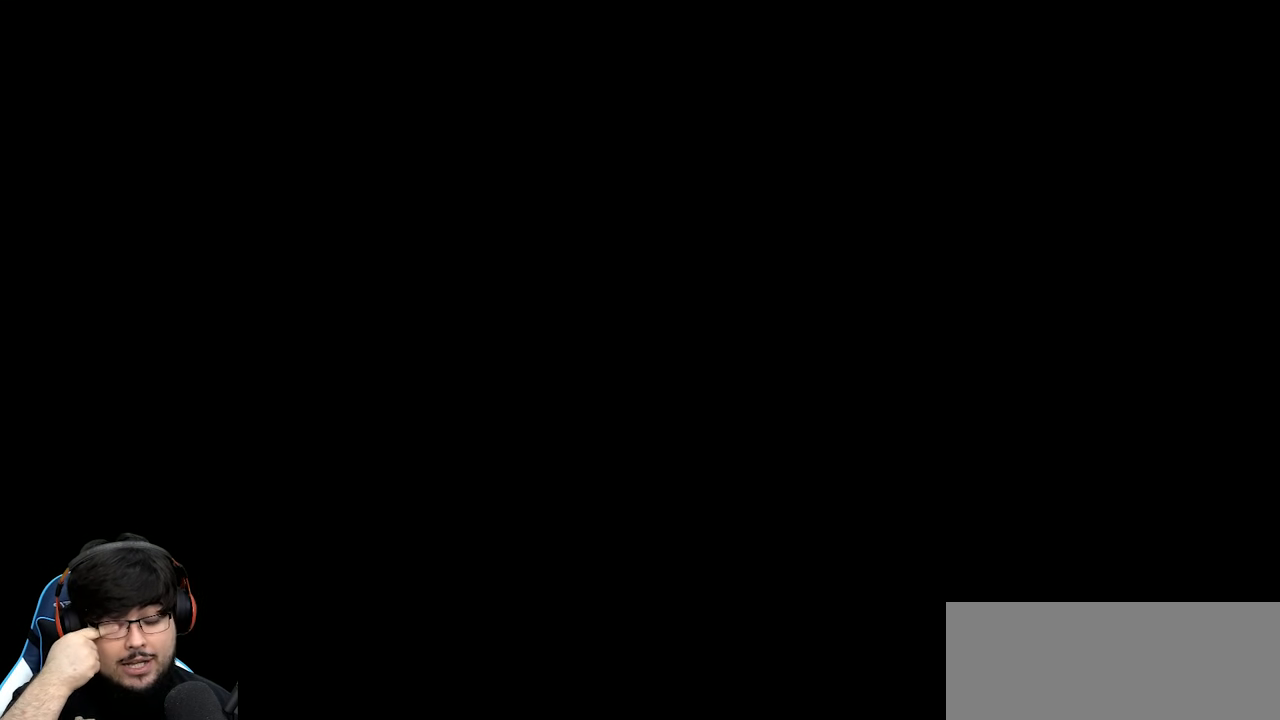
{"dt_ms": 500, "buttons": [], "left_stick": "center", "right_stick": "center", "events": [[117, "A", "down"], [350, "A", "up"]]}
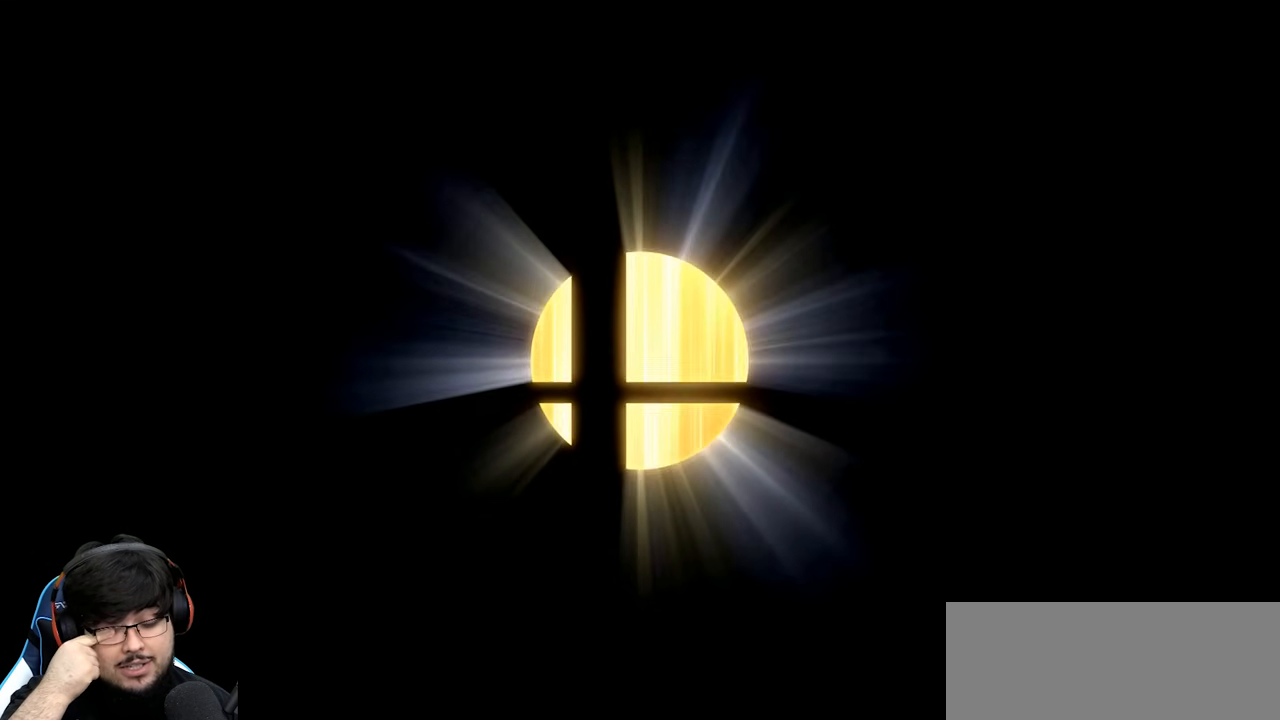
{"dt_ms": 1000, "buttons": ["A"], "left_stick": "center", "right_stick": "center"}
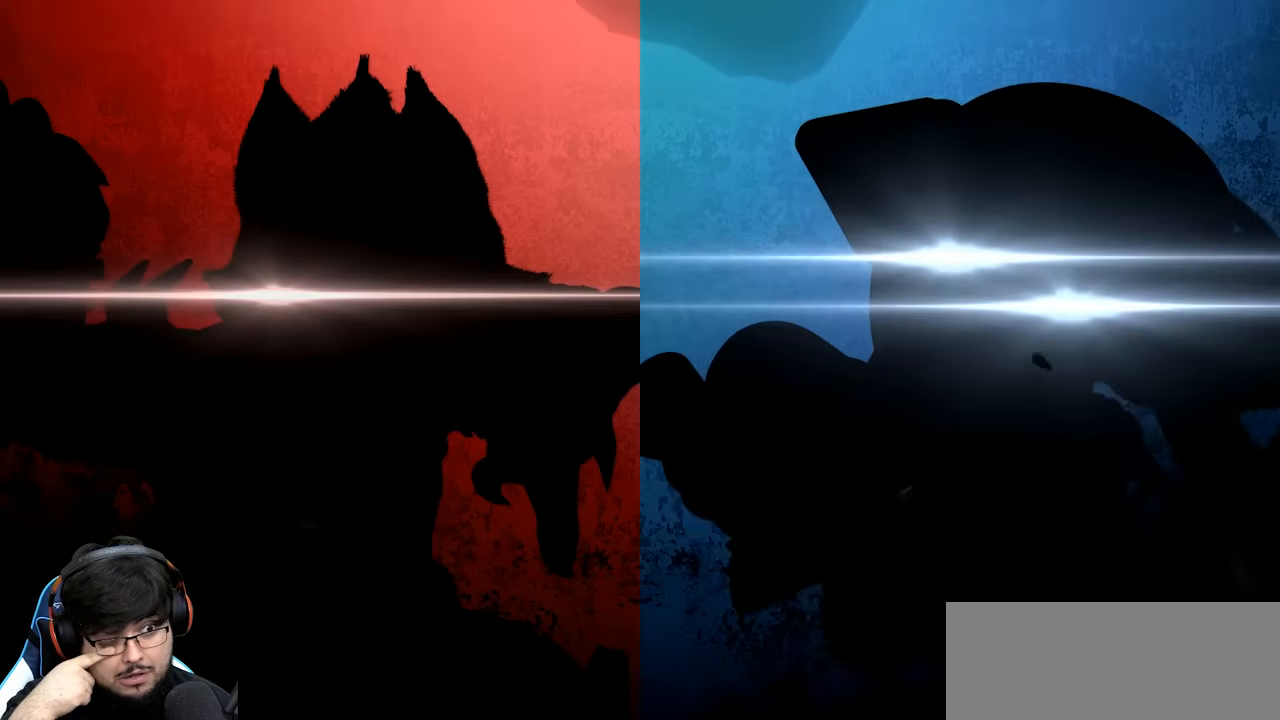
{"dt_ms": 500, "buttons": [], "left_stick": "center", "right_stick": "center"}
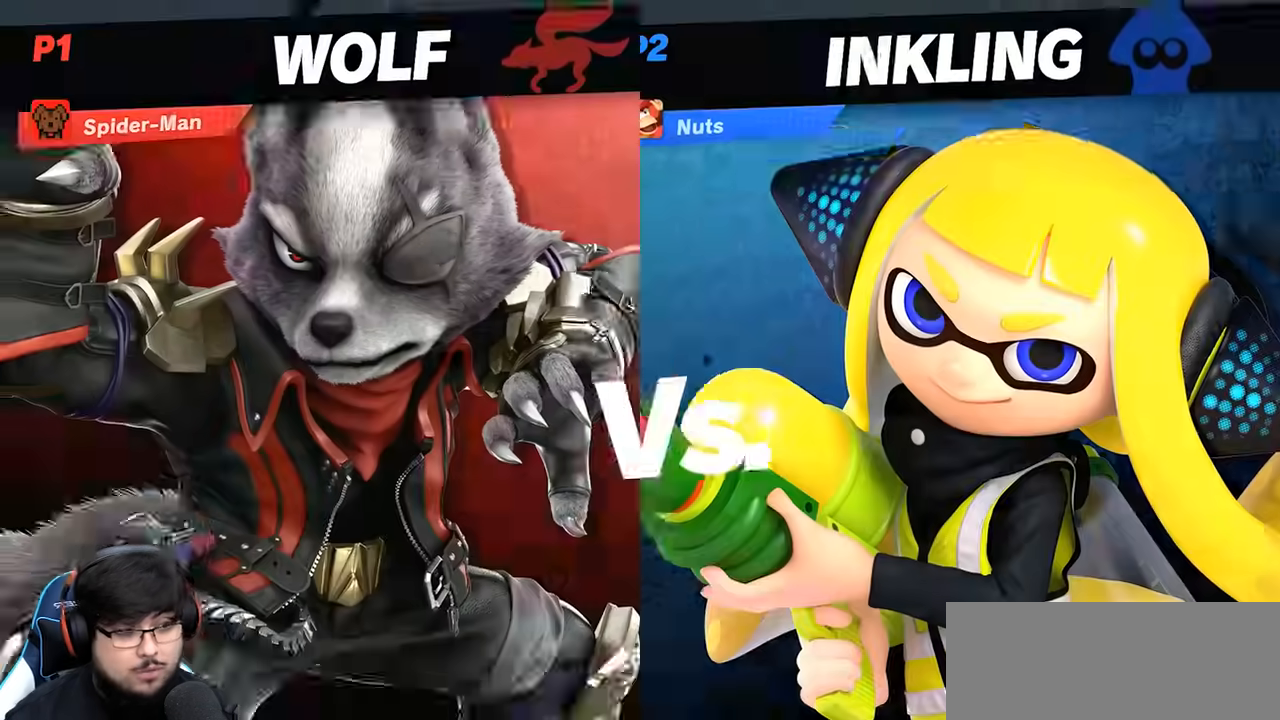
{"dt_ms": 500, "buttons": ["A"], "left_stick": "center", "right_stick": "center"}
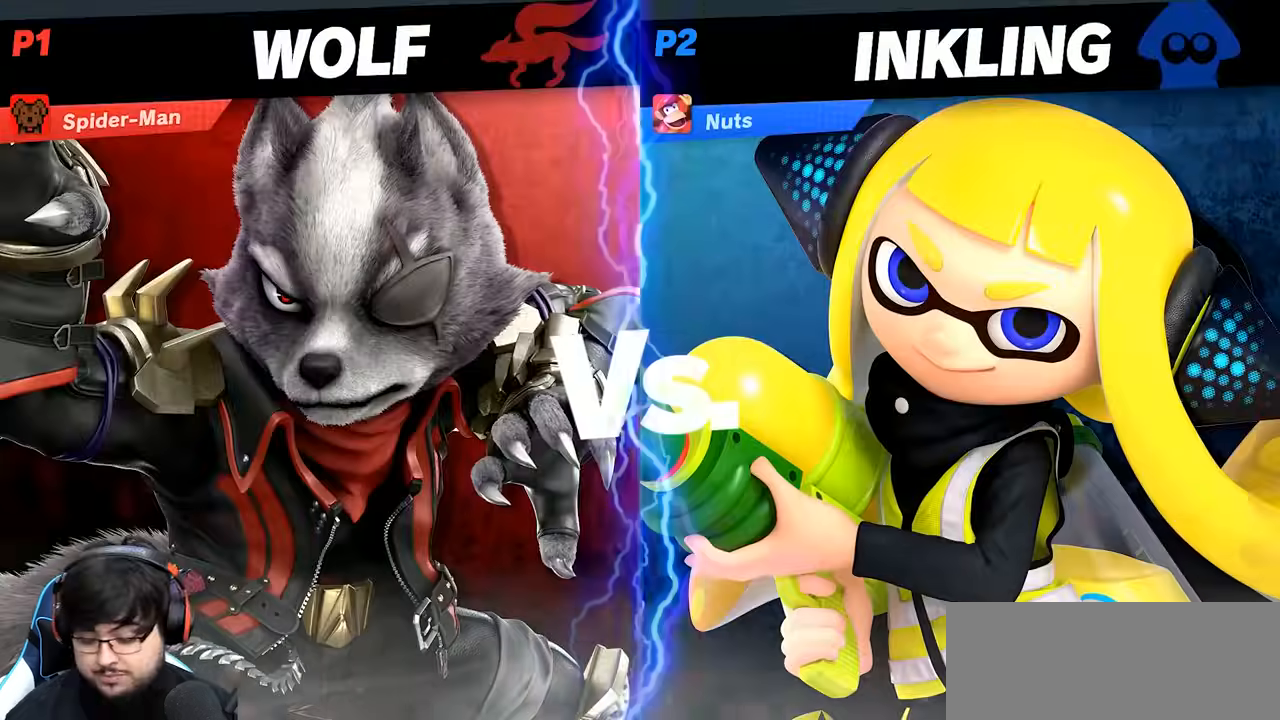
{"dt_ms": 500, "buttons": [], "left_stick": "center", "right_stick": "center", "events": [[450, "A", "up"]]}
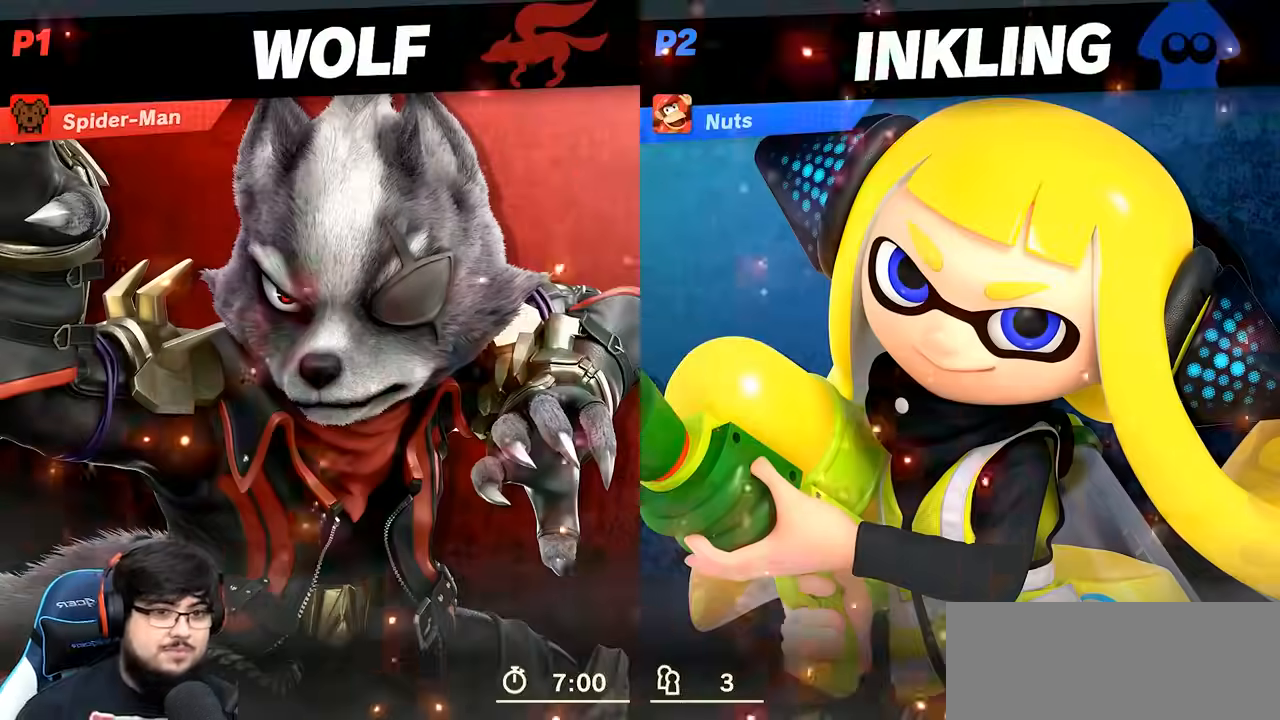
{"dt_ms": 500, "buttons": [], "left_stick": "center", "right_stick": "center", "events": []}
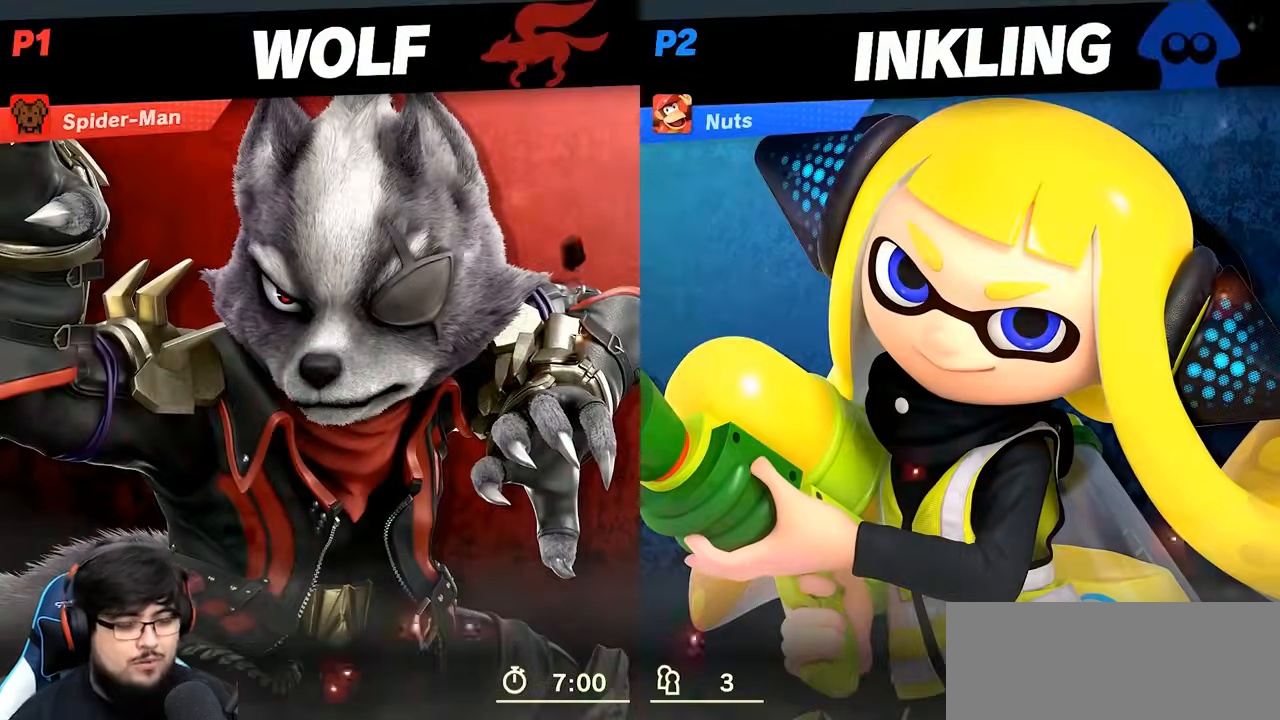
{"dt_ms": 500, "buttons": [], "left_stick": "center", "right_stick": "center", "events": [[17, "A", "down"], [133, "A", "up"]]}
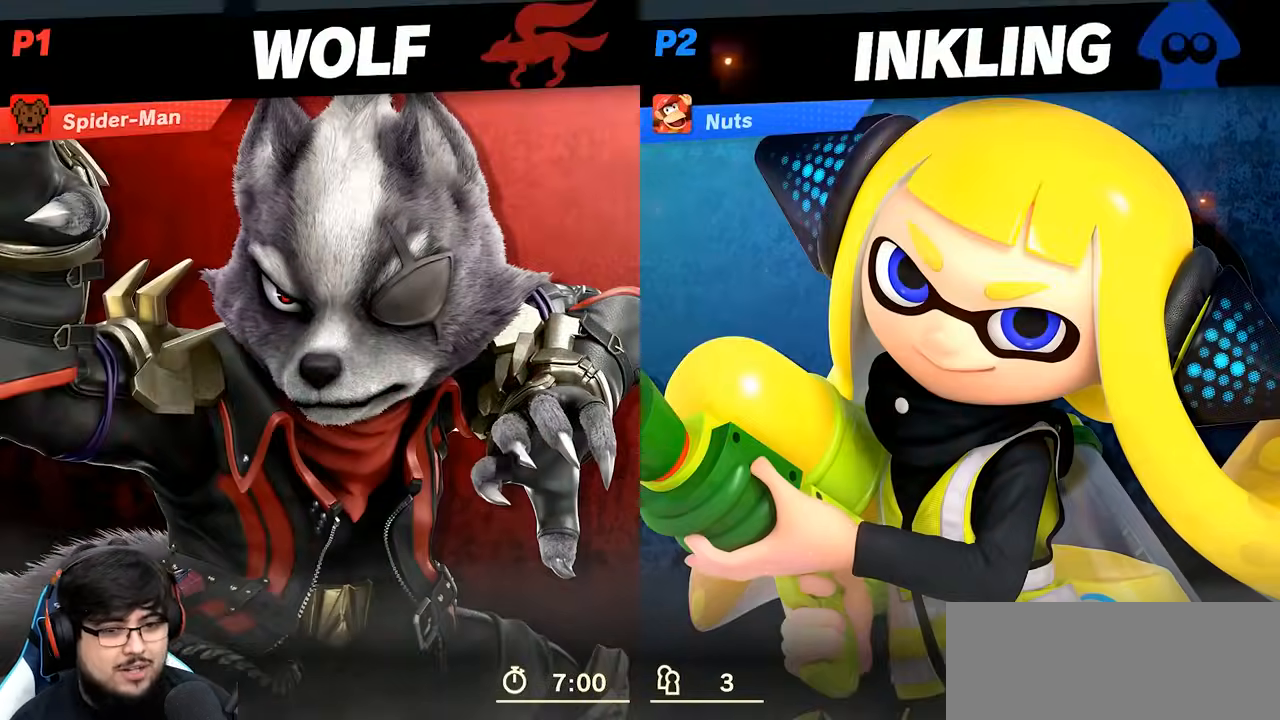
{"dt_ms": 500, "buttons": [], "left_stick": "down", "right_stick": "center", "events": [[483, "left_stick", "down"]]}
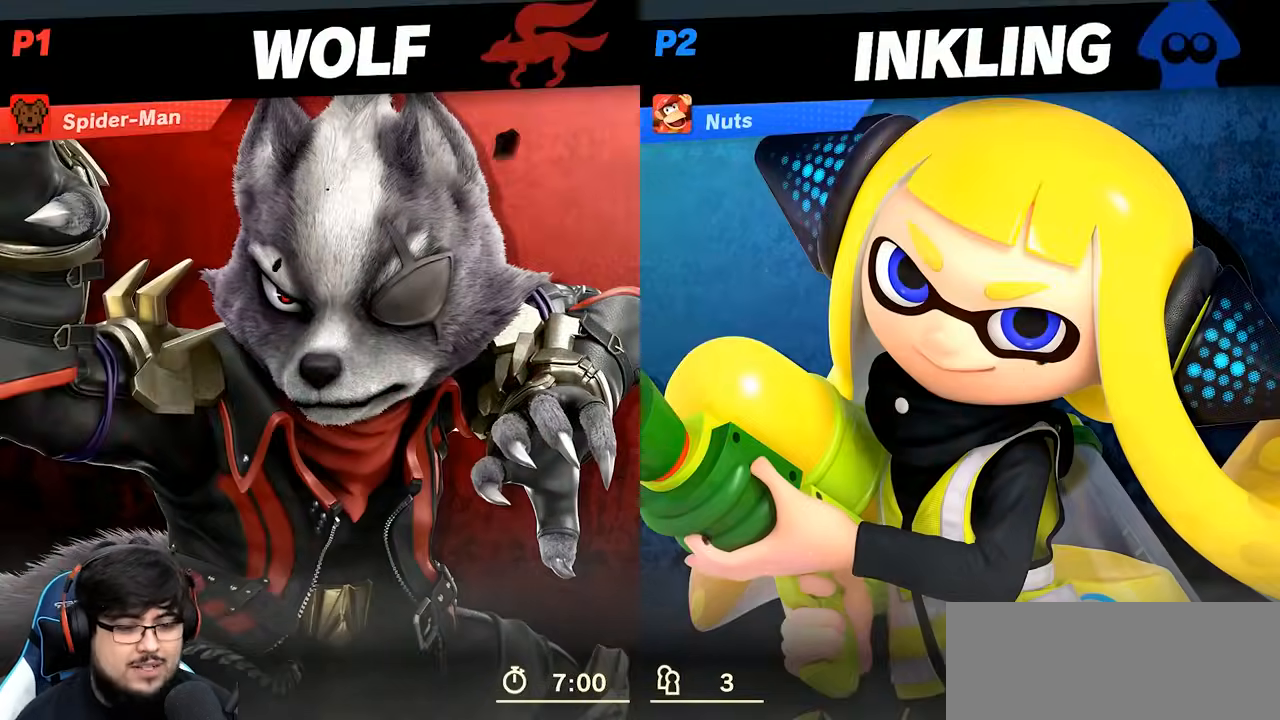
{"dt_ms": 500, "buttons": [], "left_stick": "up", "right_stick": "center", "events": [[33, "left_stick", "down-left"], [167, "A", "down"], [250, "left_stick", "center"], [317, "left_stick", "up"], [350, "A", "up"]]}
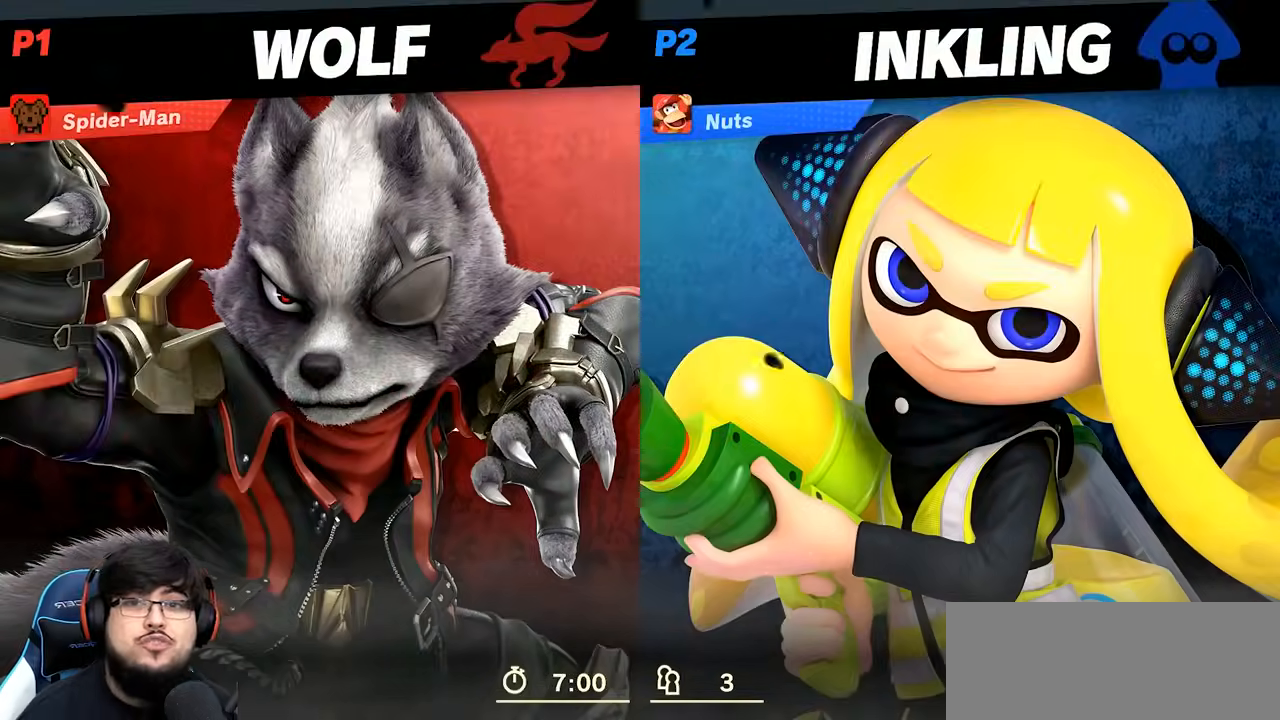
{"dt_ms": 1000, "buttons": ["Y"], "left_stick": "center", "right_stick": "center"}